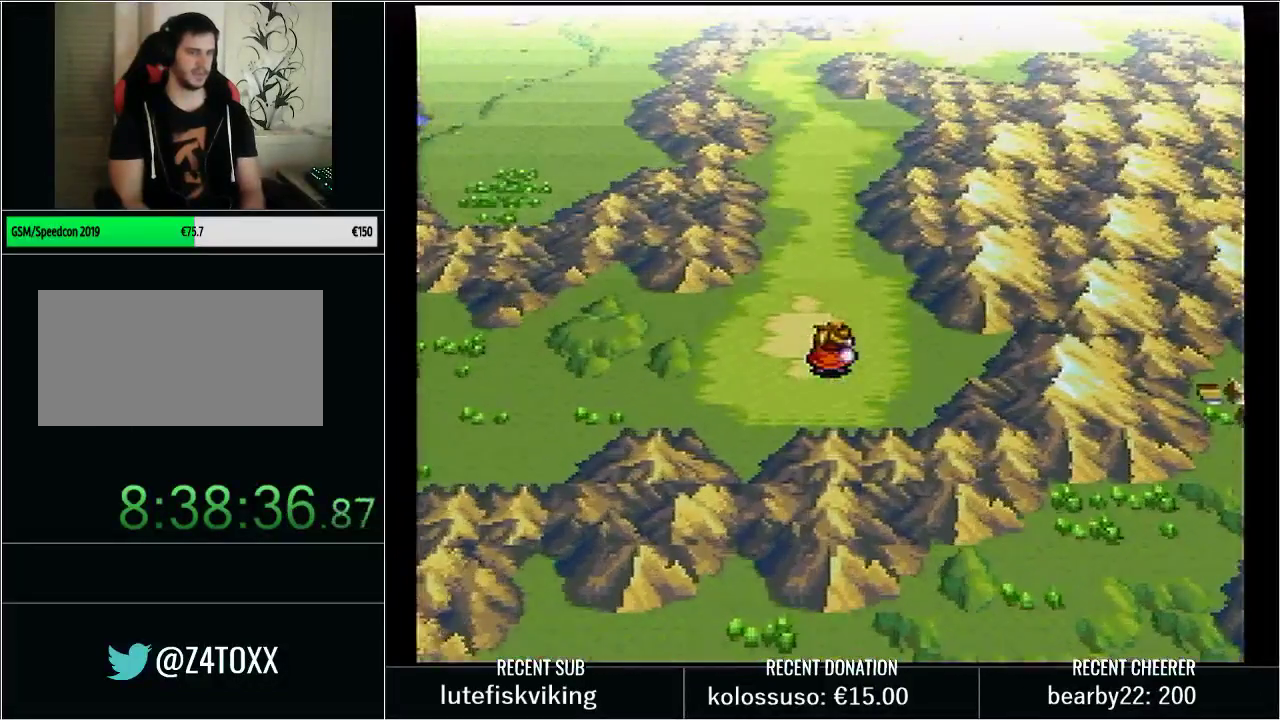
Gameplay with a controller (Nintendo layout); each line is a JSON object with the inputs held at the frame after it. "events" lists button and stick changes between this image and that frame as [ms after this image, input, new state], when the widget could be followed in between. Not read: L3 R3.
{"buttons": [], "events": [[33, "DPAD_DOWN", "up"], [383, "DPAD_DOWN", "down"], [467, "DPAD_DOWN", "up"]]}
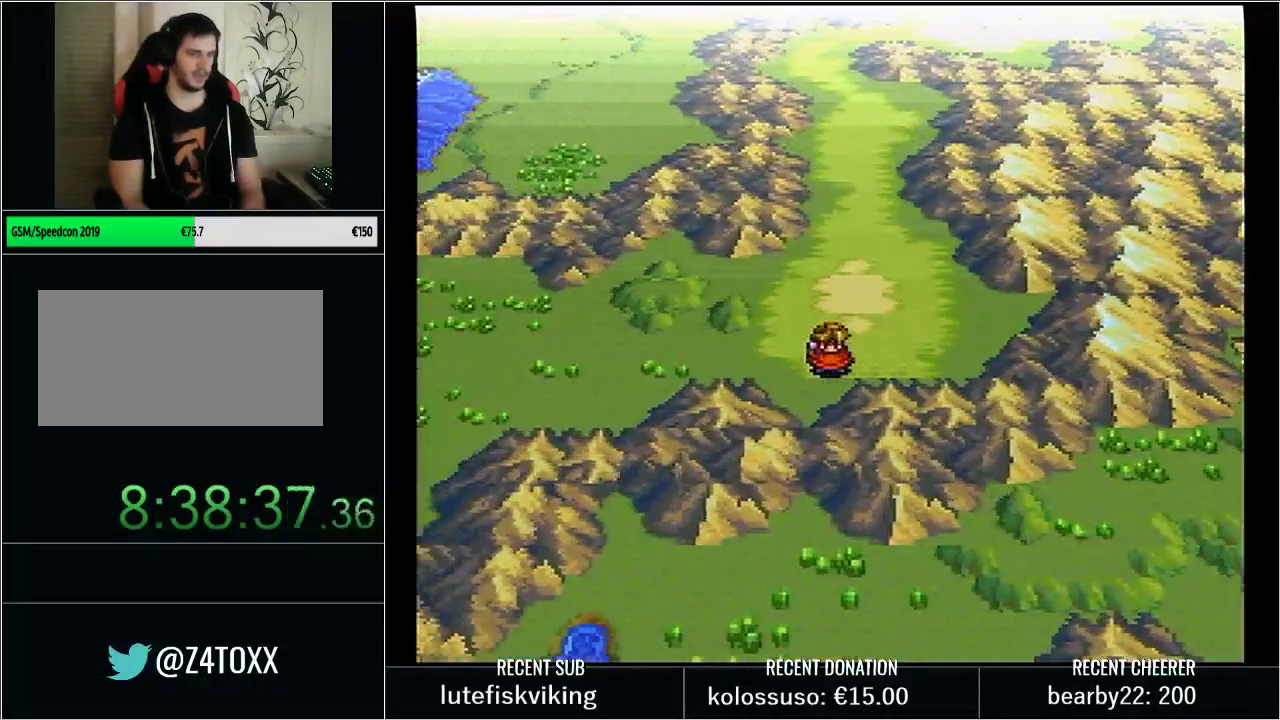
{"buttons": [], "events": [[167, "DPAD_DOWN", "down"], [417, "DPAD_DOWN", "up"]]}
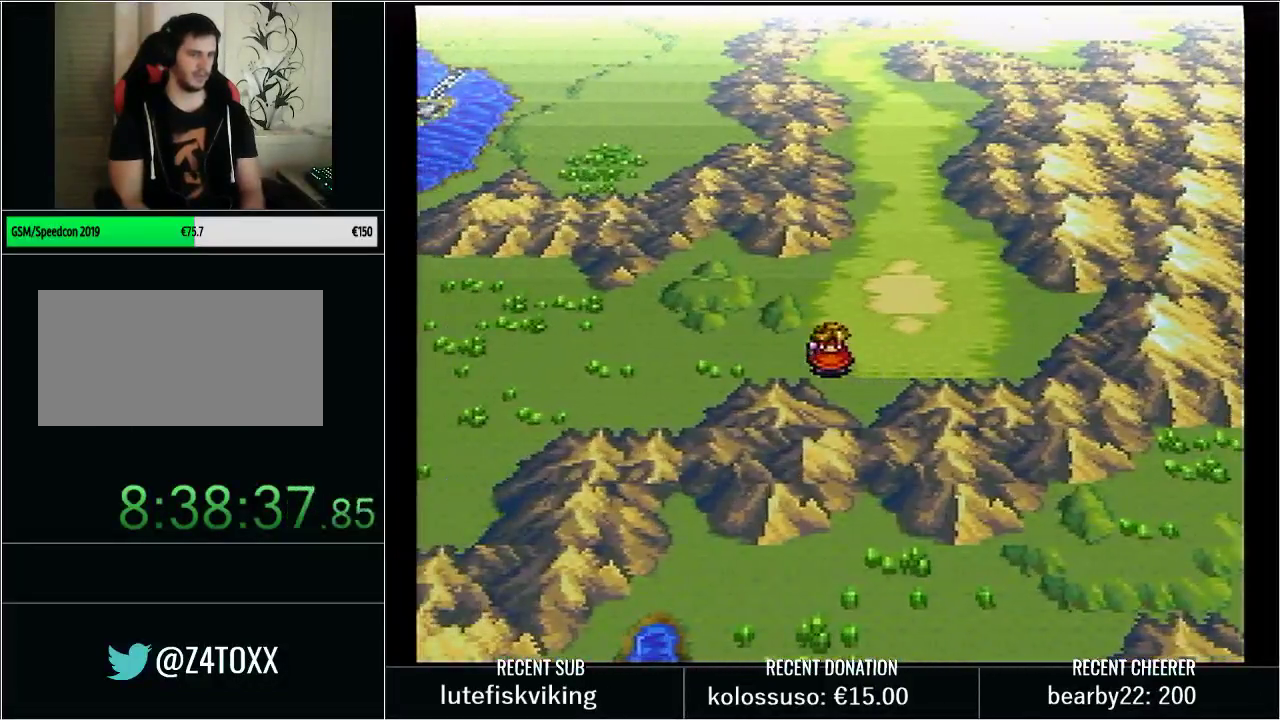
{"buttons": [], "events": [[167, "DPAD_RIGHT", "down"], [250, "DPAD_RIGHT", "up"], [283, "DPAD_DOWN", "down"], [450, "DPAD_DOWN", "up"]]}
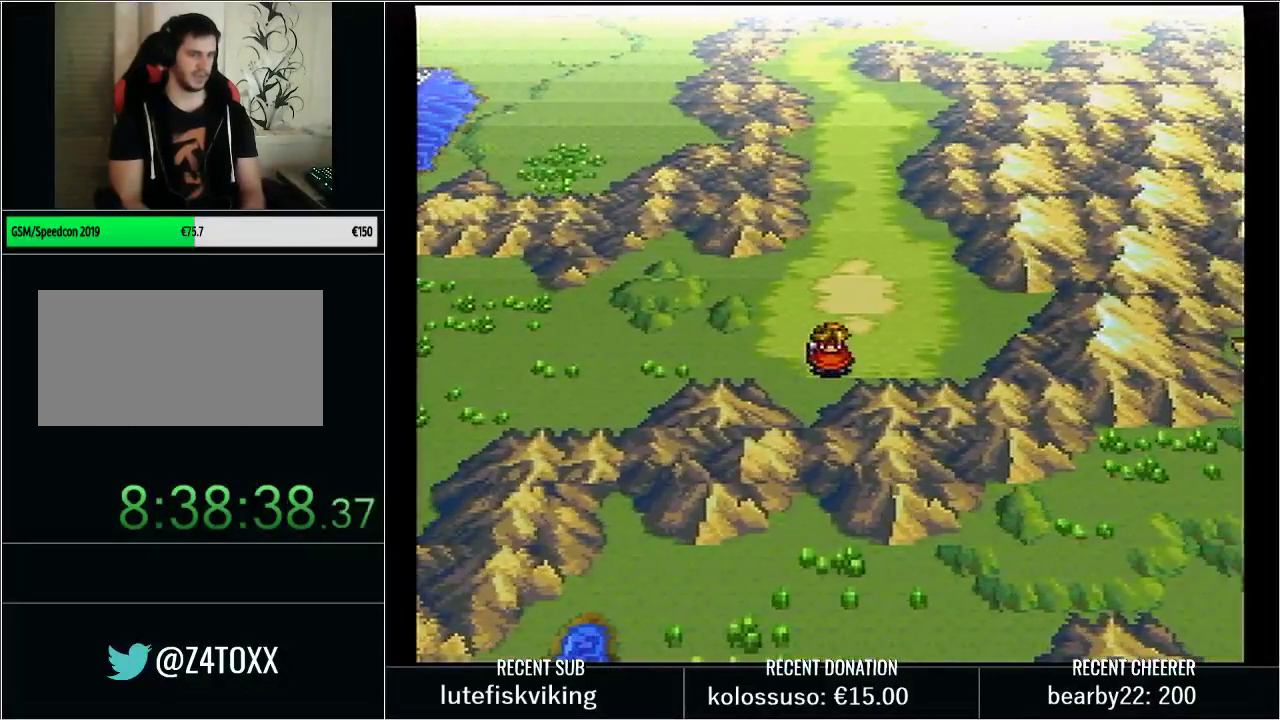
{"buttons": [], "events": [[33, "DPAD_LEFT", "down"], [133, "DPAD_LEFT", "up"], [333, "DPAD_RIGHT", "down"], [450, "DPAD_RIGHT", "up"]]}
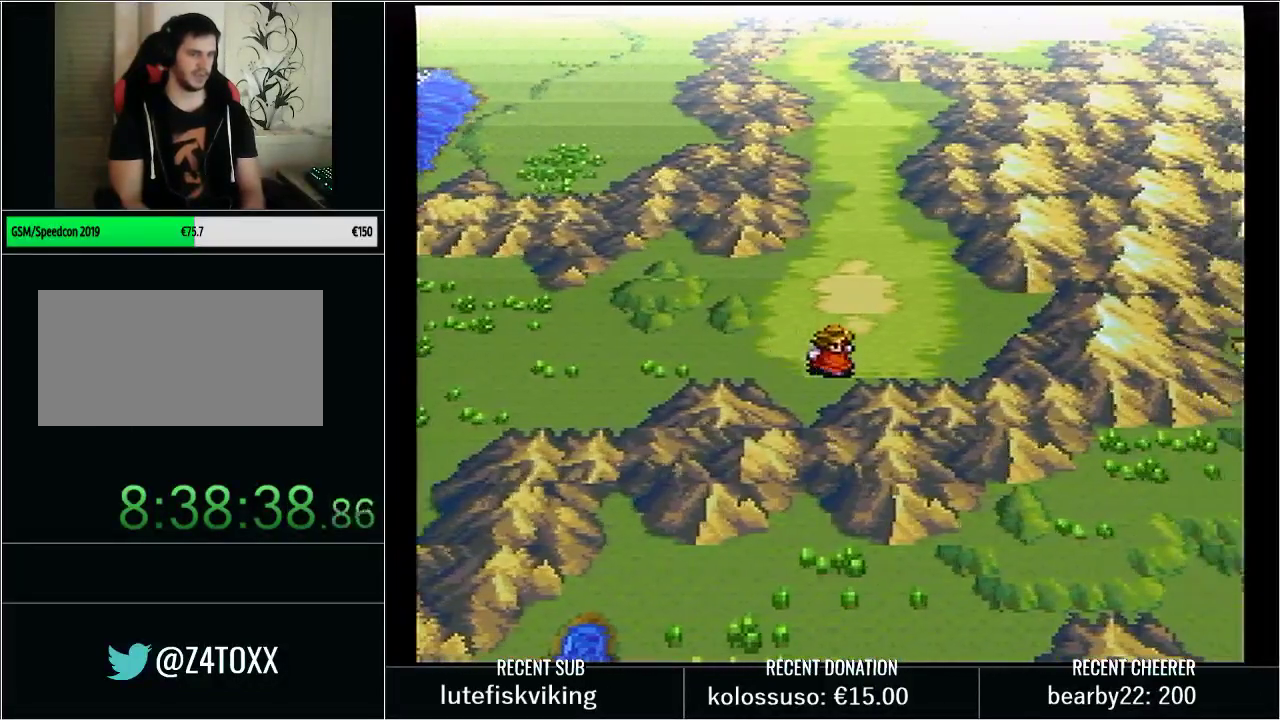
{"buttons": ["DPAD_DOWN"], "events": [[167, "DPAD_DOWN", "down"], [250, "DPAD_DOWN", "up"], [500, "DPAD_DOWN", "down"]]}
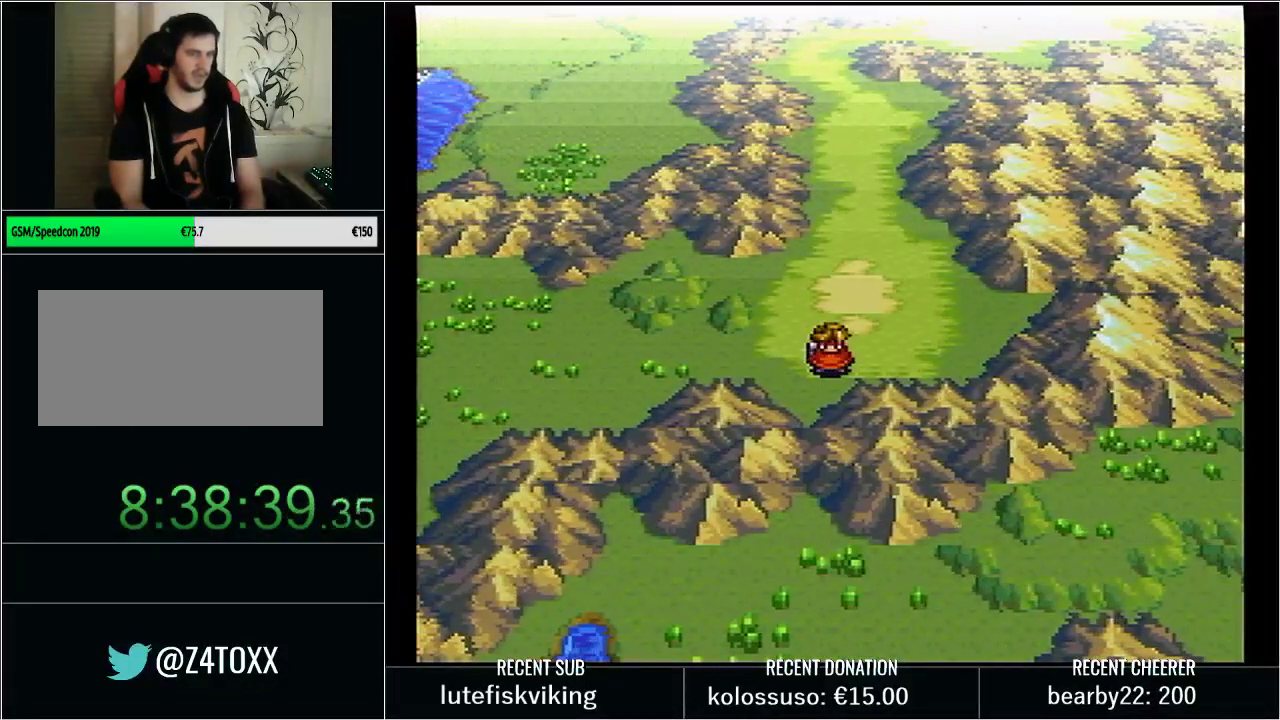
{"buttons": [], "events": [[100, "DPAD_DOWN", "up"], [200, "DPAD_DOWN", "down"], [317, "DPAD_DOWN", "up"]]}
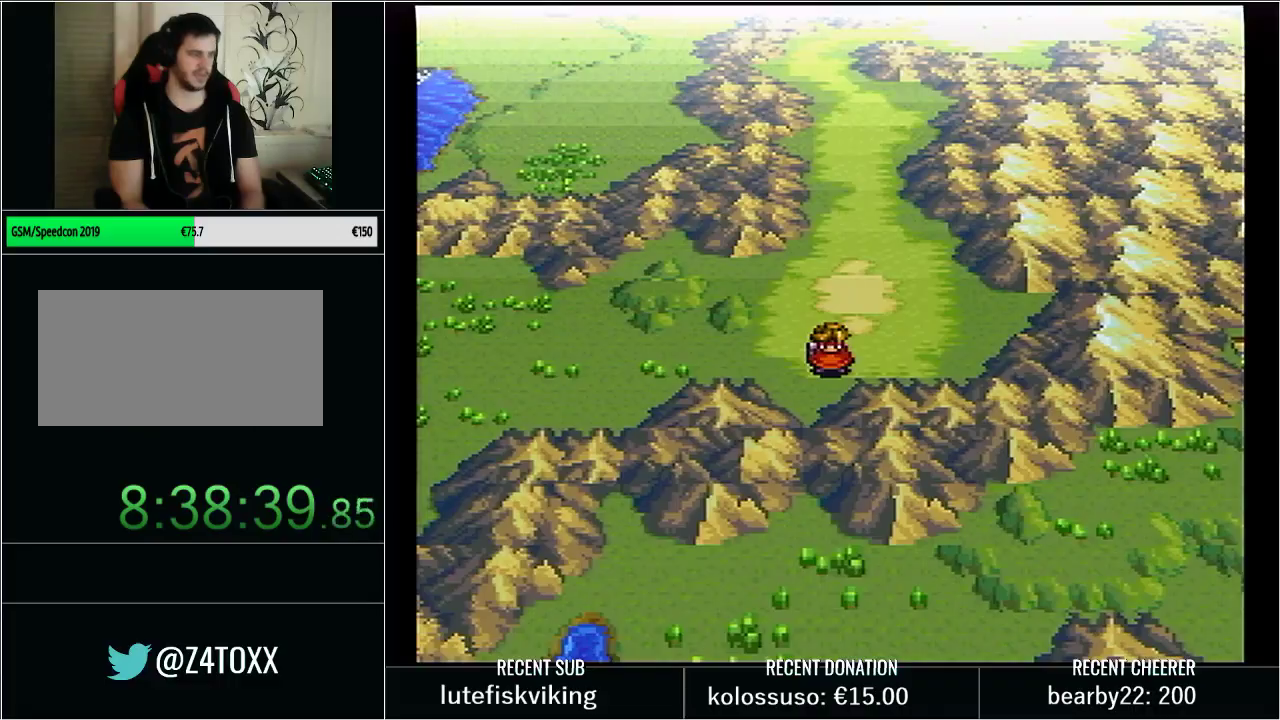
{"buttons": ["DPAD_LEFT"], "events": [[100, "DPAD_LEFT", "down"]]}
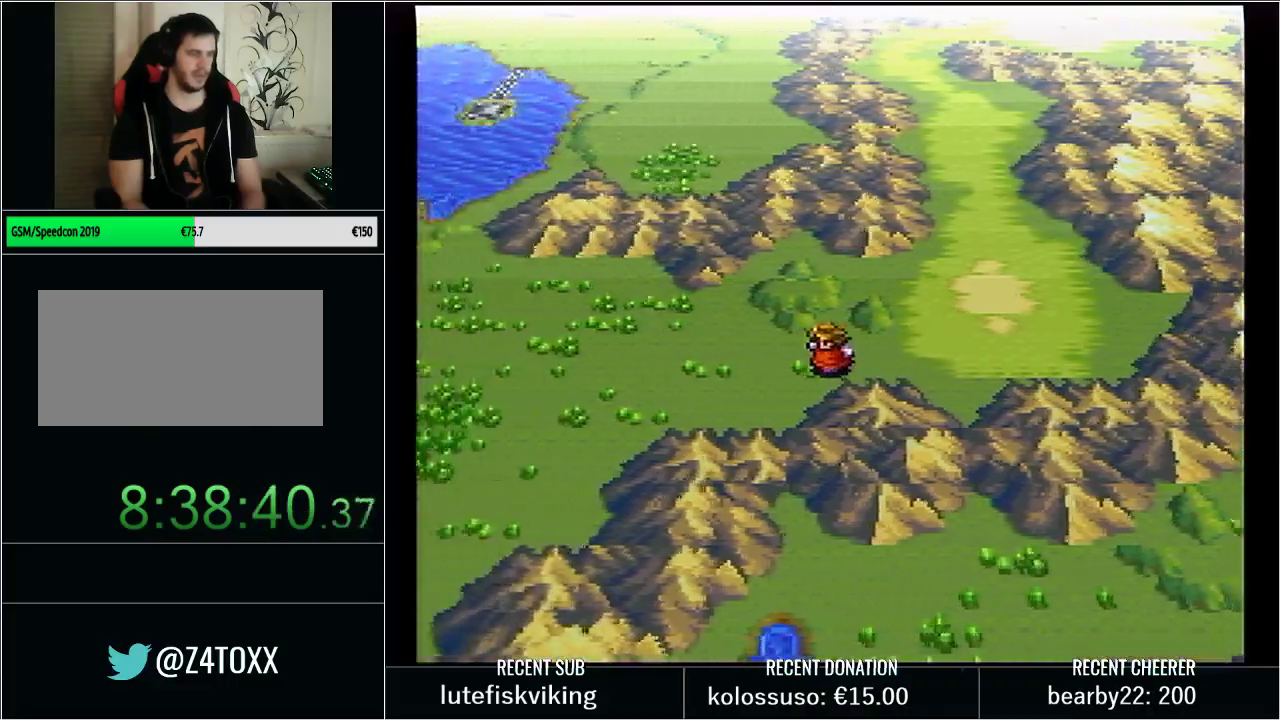
{"buttons": ["DPAD_LEFT"], "events": []}
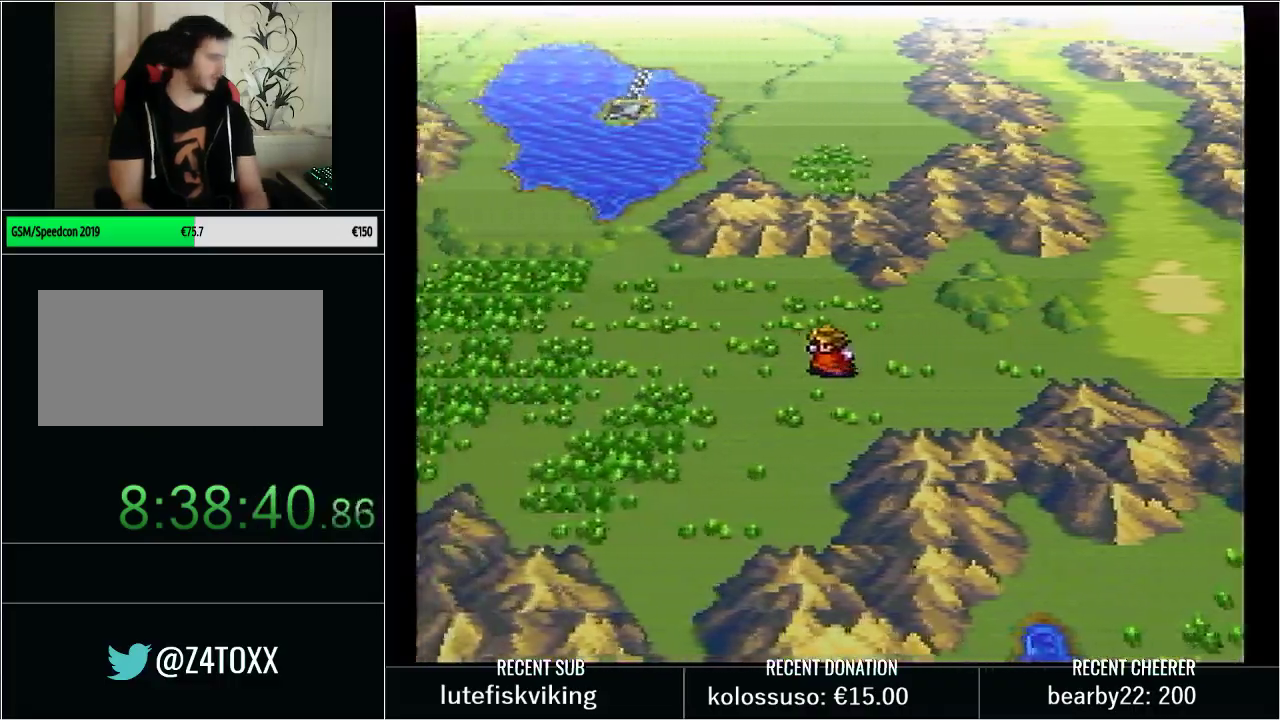
{"buttons": ["DPAD_LEFT"], "events": []}
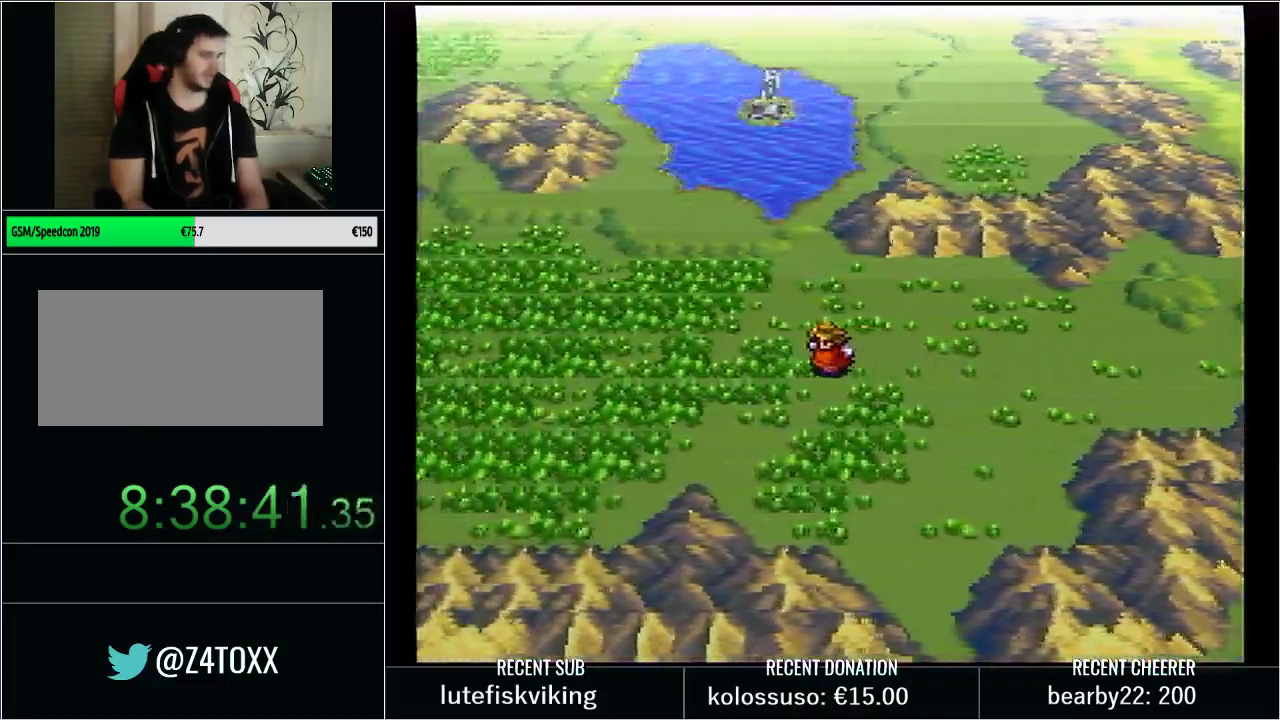
{"buttons": ["DPAD_LEFT"], "events": []}
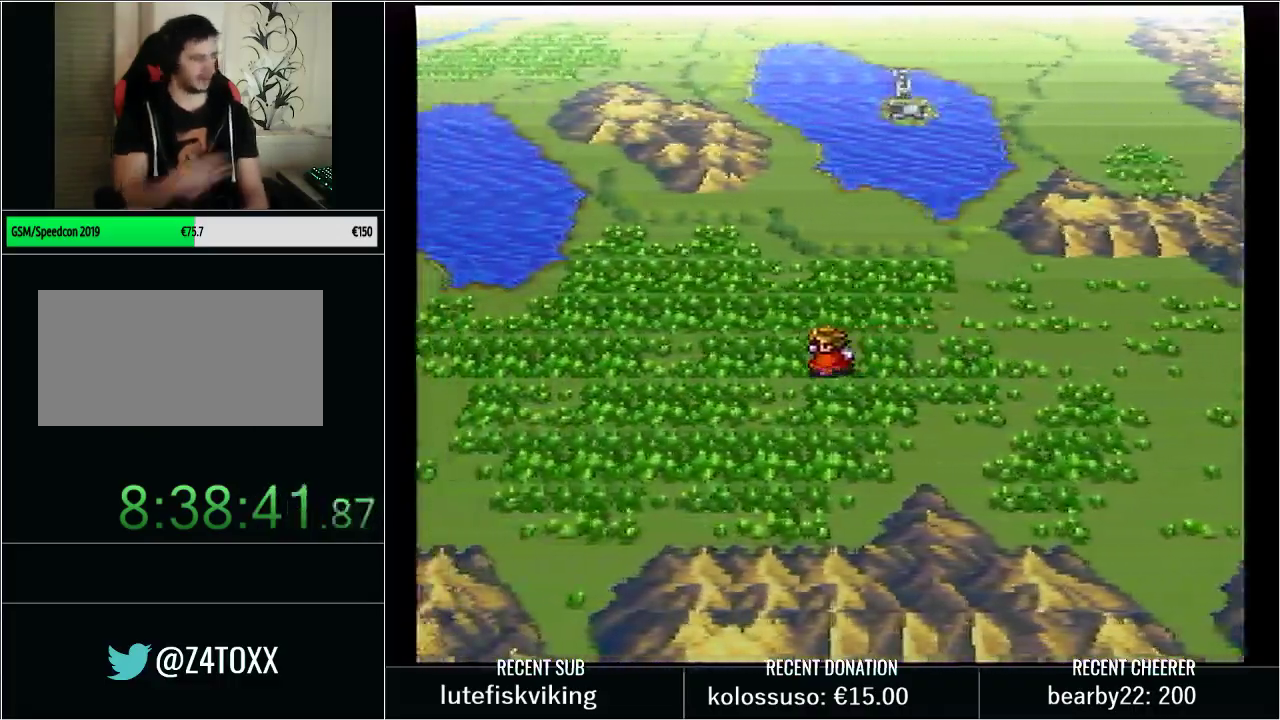
{"buttons": ["DPAD_LEFT"], "events": []}
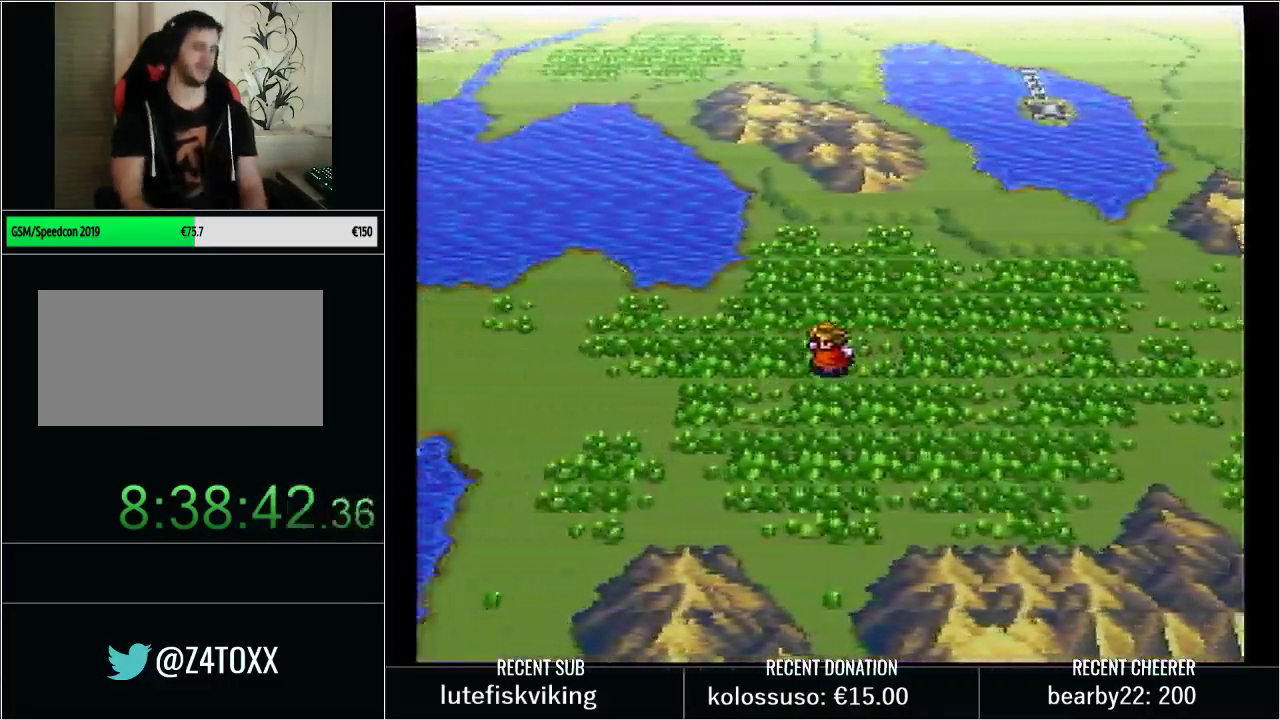
{"buttons": ["DPAD_LEFT"], "events": []}
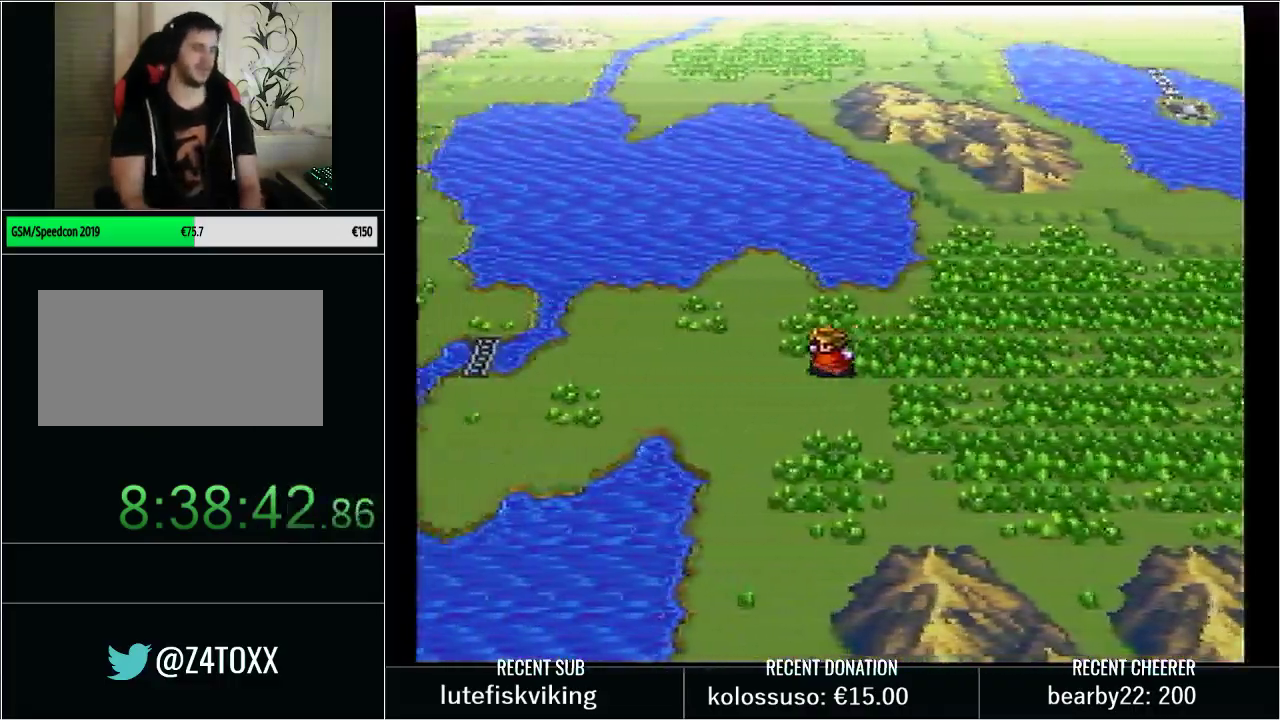
{"buttons": ["DPAD_LEFT"], "events": []}
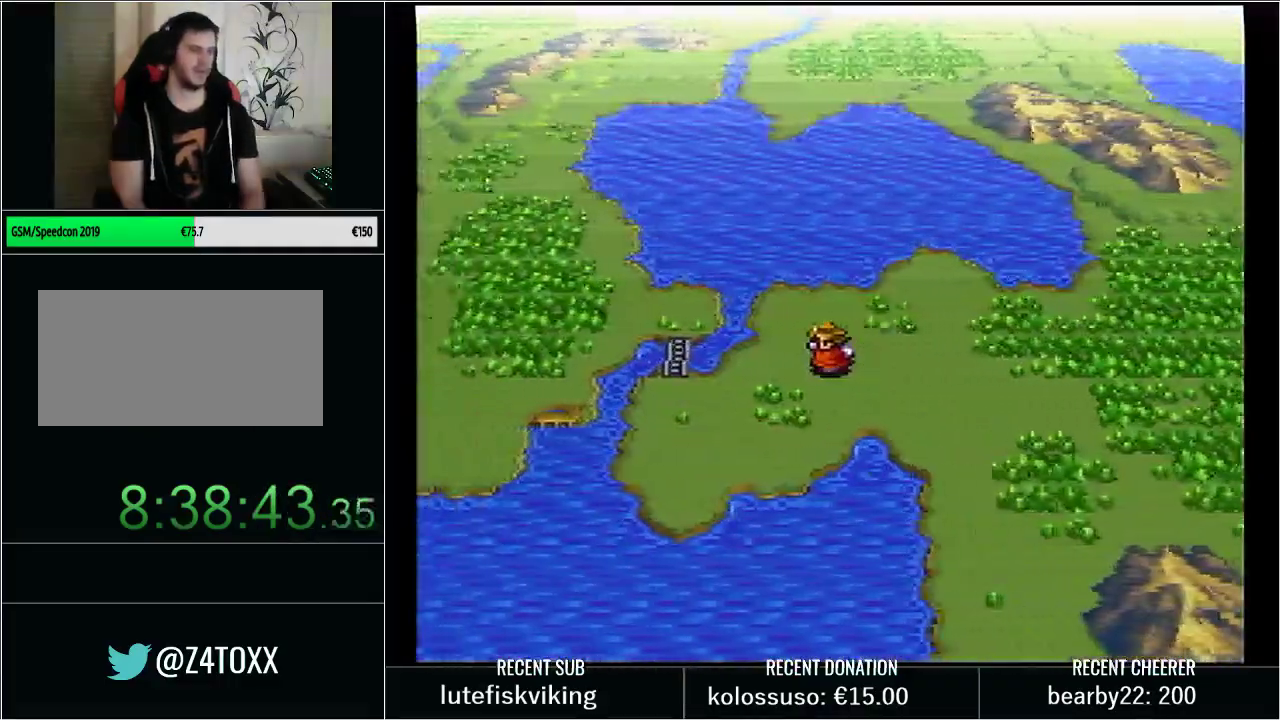
{"buttons": ["DPAD_RIGHT"], "events": [[217, "DPAD_LEFT", "up"], [417, "DPAD_RIGHT", "down"]]}
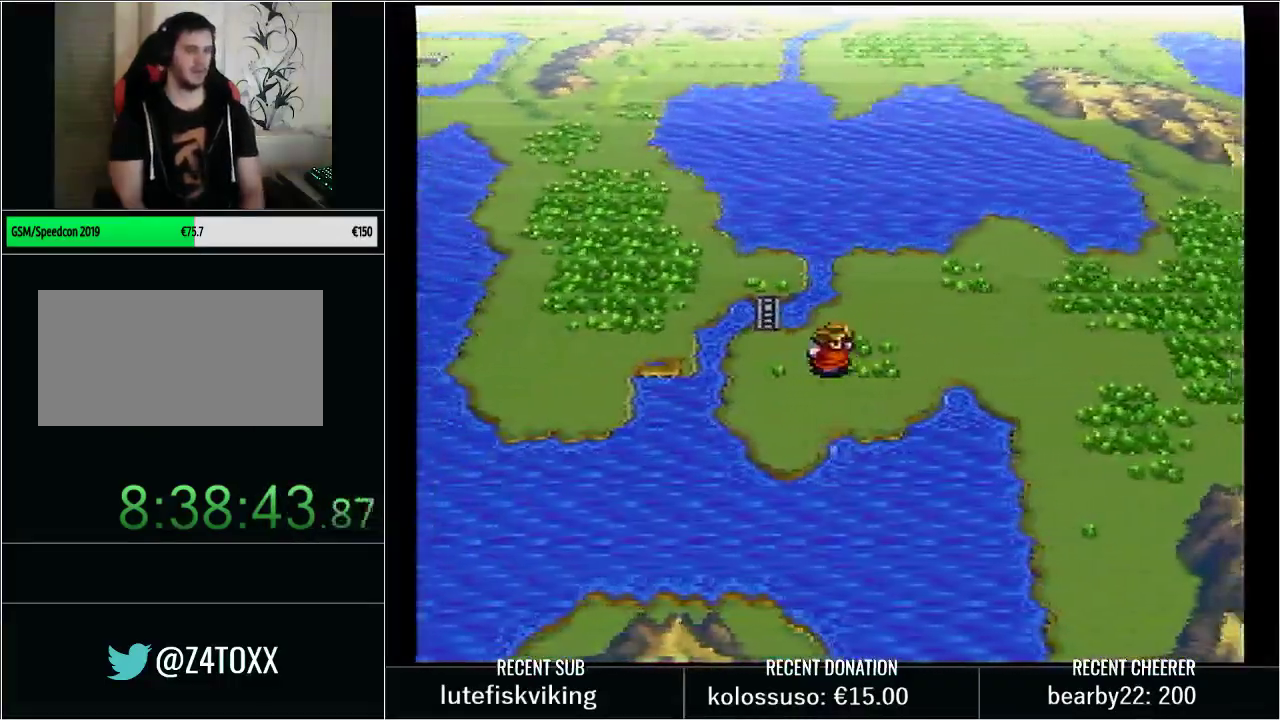
{"buttons": [], "events": [[100, "DPAD_RIGHT", "up"], [100, "DPAD_UP", "down"], [383, "DPAD_UP", "up"]]}
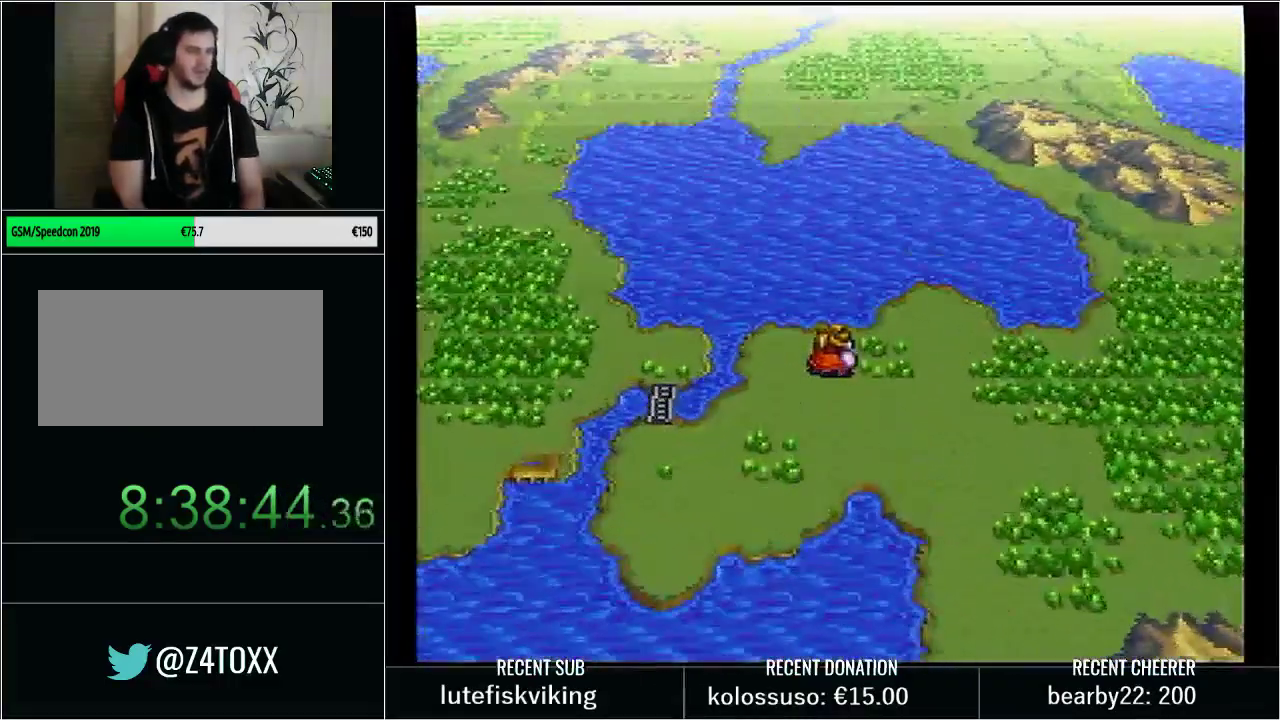
{"buttons": ["DPAD_LEFT"], "events": [[33, "DPAD_RIGHT", "down"], [383, "DPAD_RIGHT", "up"], [500, "DPAD_LEFT", "down"]]}
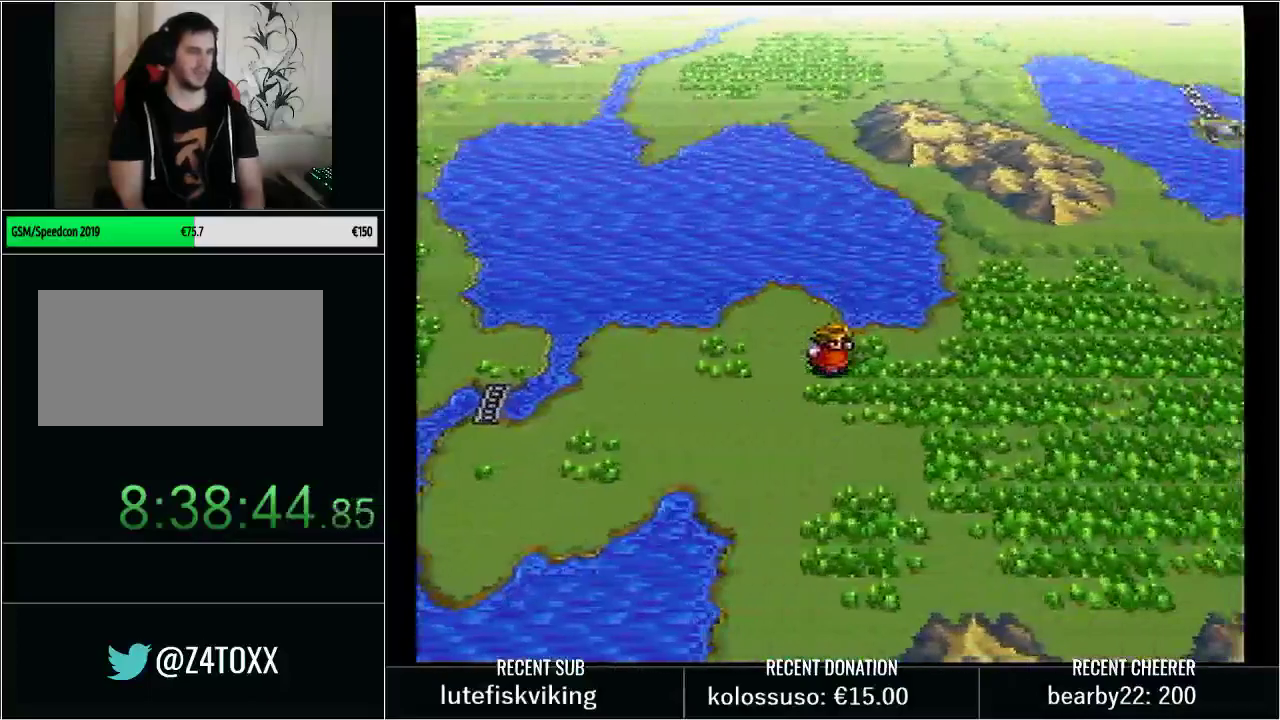
{"buttons": ["DPAD_LEFT"], "events": []}
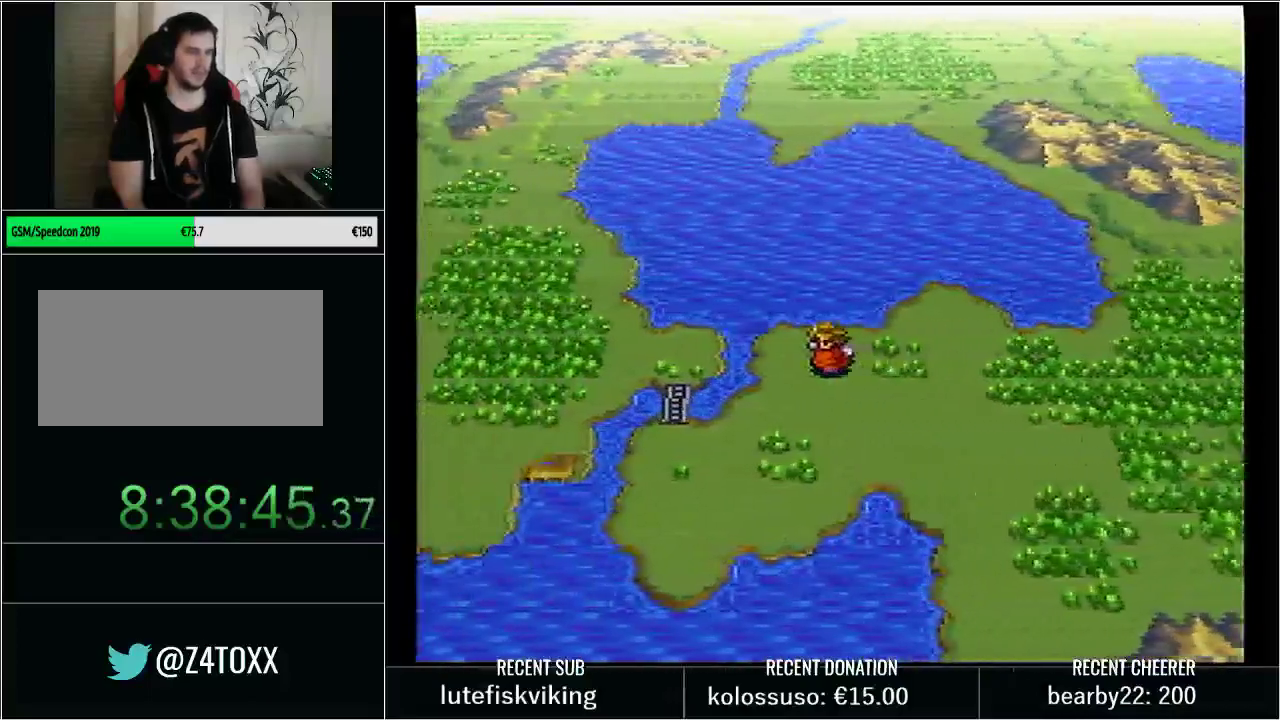
{"buttons": ["DPAD_LEFT"], "events": []}
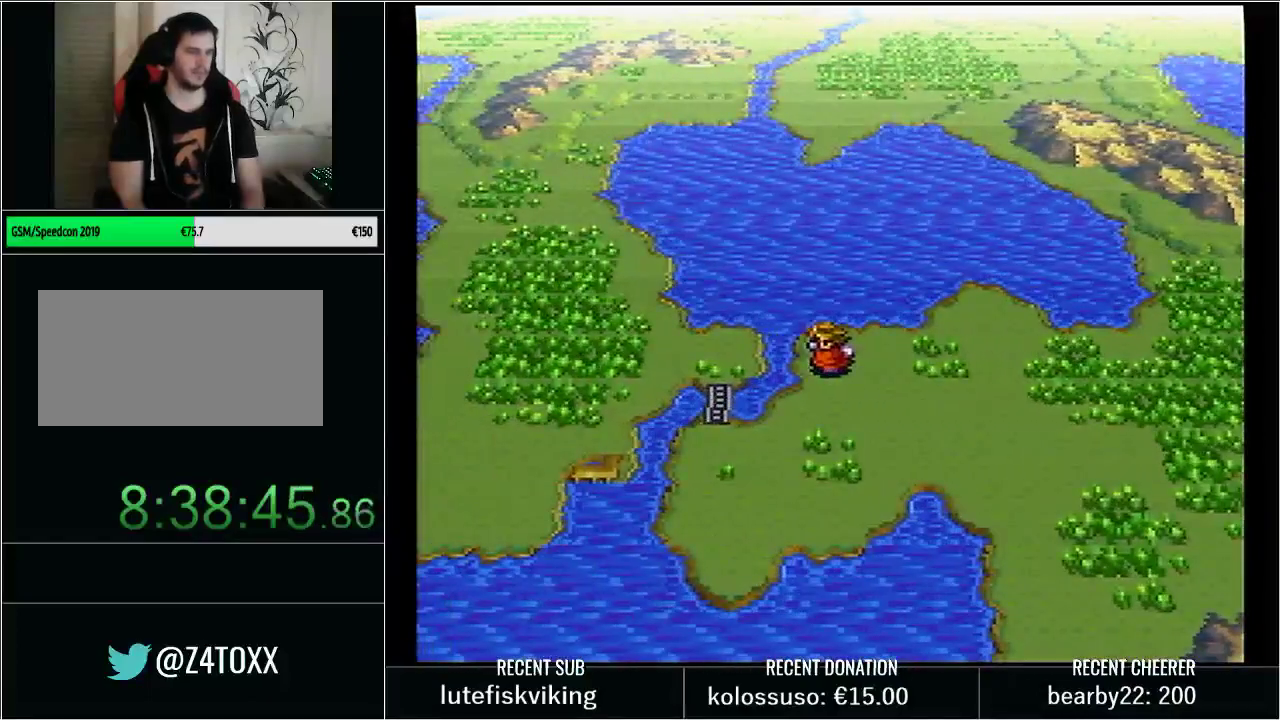
{"buttons": [], "events": [[33, "DPAD_LEFT", "up"], [233, "DPAD_RIGHT", "down"], [467, "DPAD_RIGHT", "up"]]}
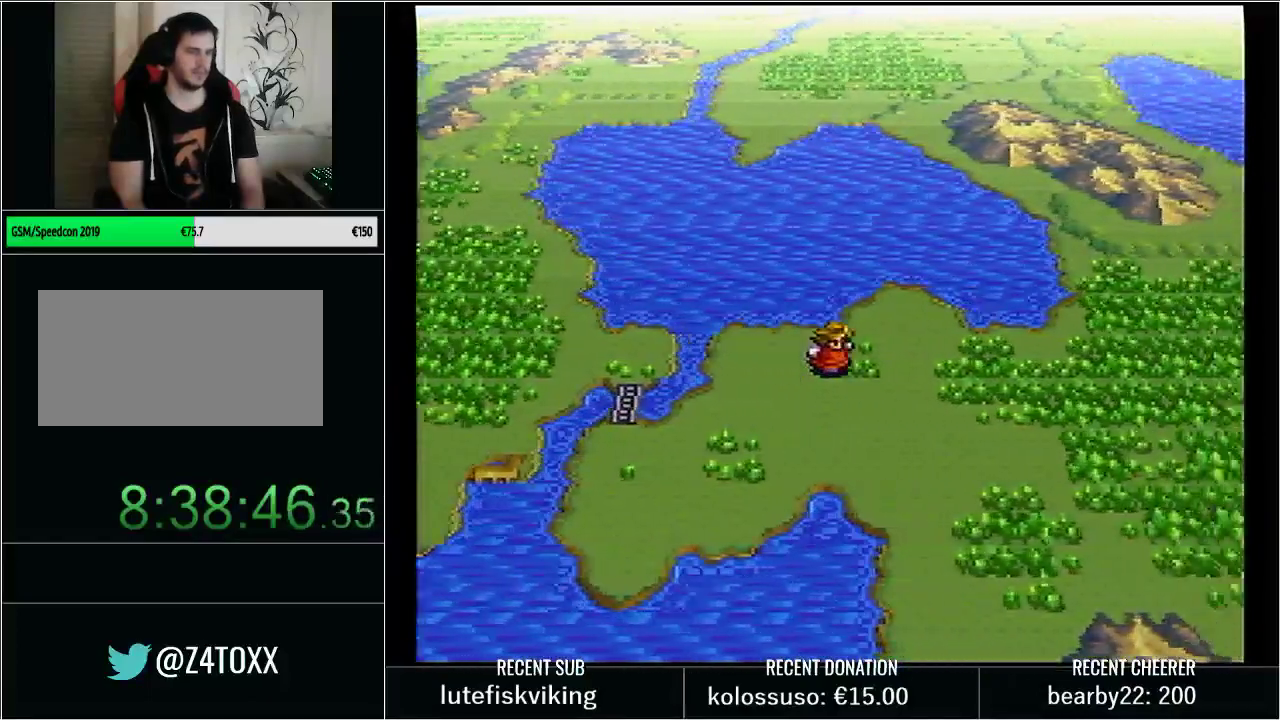
{"buttons": ["DPAD_LEFT"], "events": [[133, "DPAD_DOWN", "down"], [200, "DPAD_DOWN", "up"], [350, "DPAD_LEFT", "down"]]}
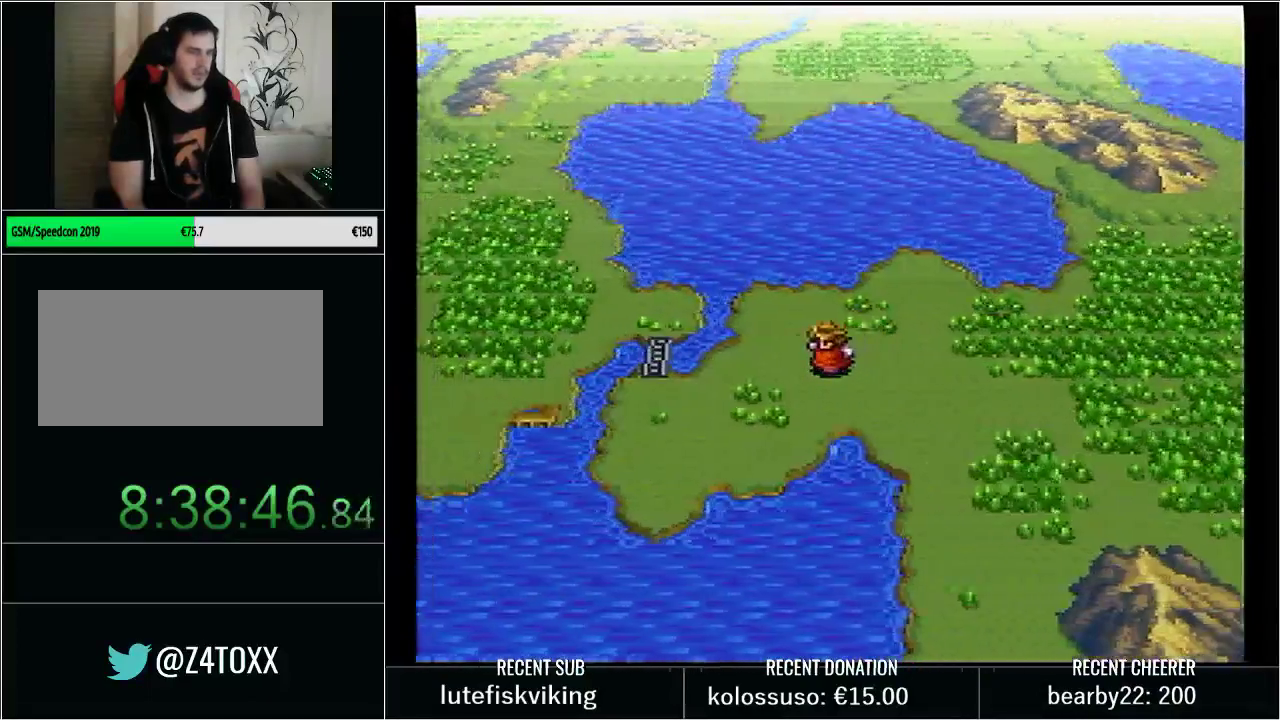
{"buttons": ["DPAD_UP"], "events": [[450, "DPAD_UP", "down"], [483, "DPAD_LEFT", "up"]]}
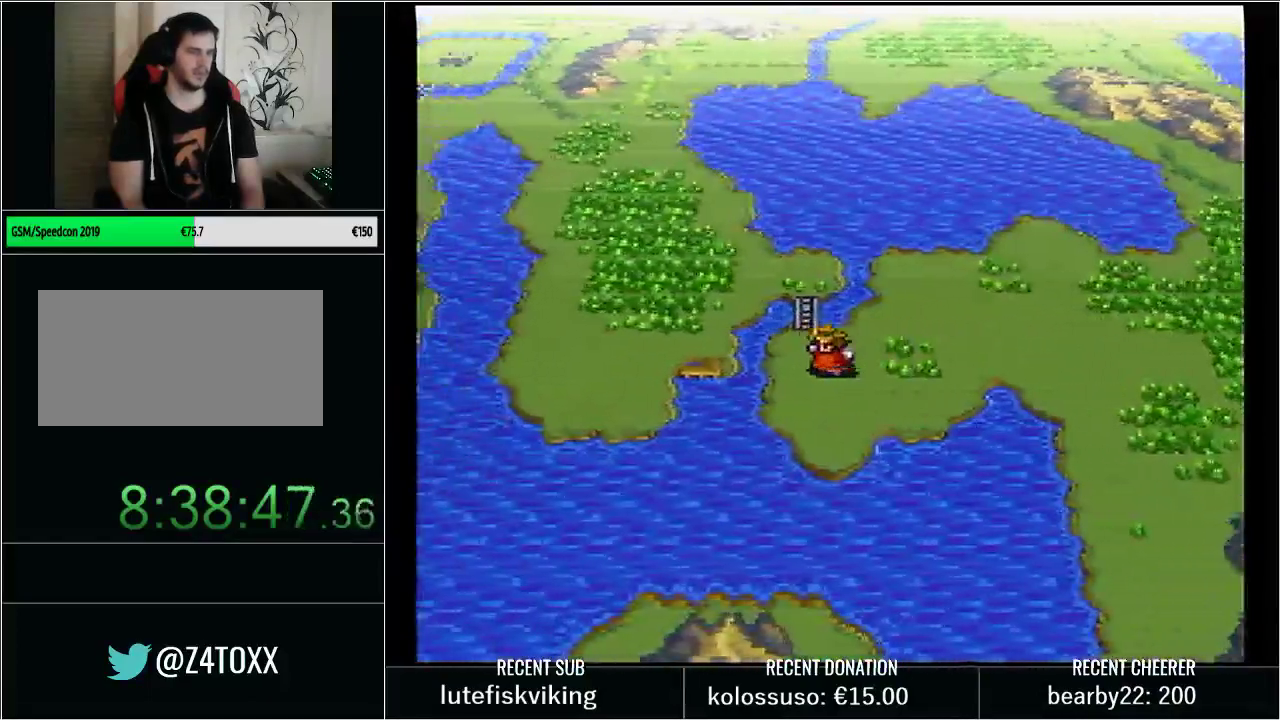
{"buttons": ["DPAD_DOWN"], "events": [[200, "DPAD_LEFT", "down"], [200, "DPAD_UP", "up"], [417, "DPAD_DOWN", "down"], [417, "DPAD_LEFT", "up"]]}
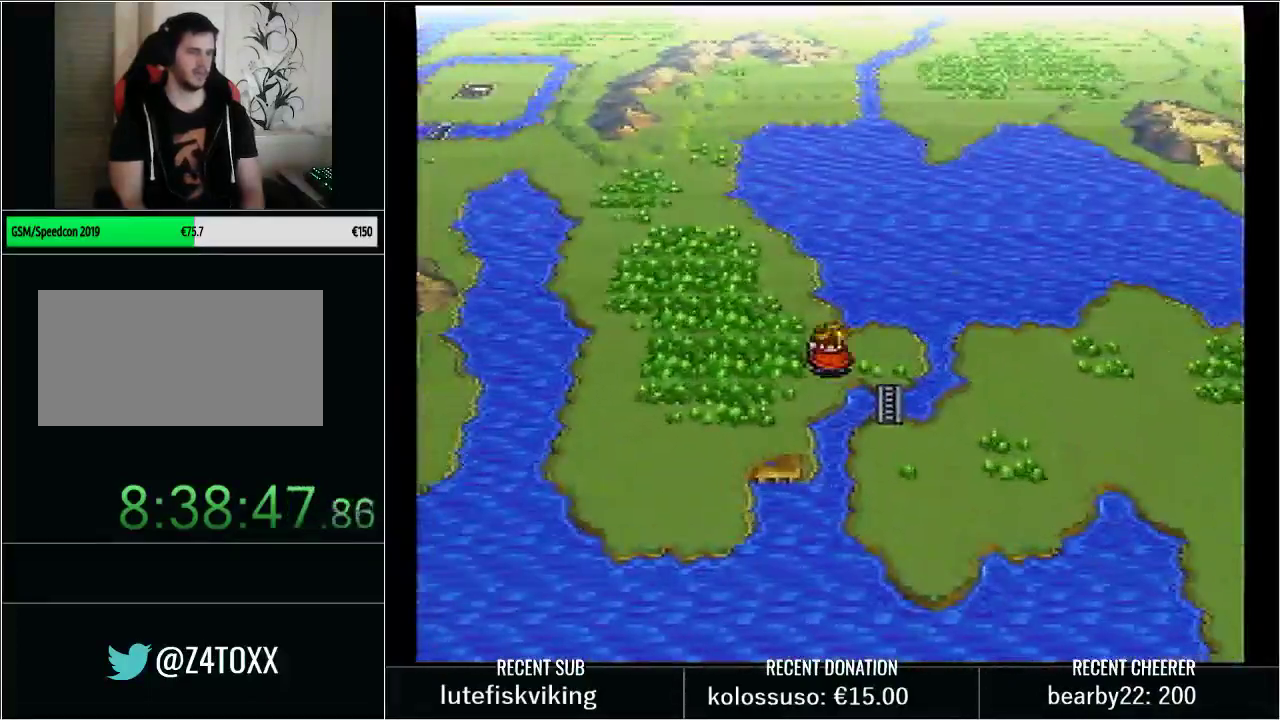
{"buttons": ["DPAD_DOWN"], "events": [[200, "DPAD_DOWN", "up"], [200, "DPAD_LEFT", "down"], [250, "DPAD_LEFT", "up"], [283, "DPAD_DOWN", "down"]]}
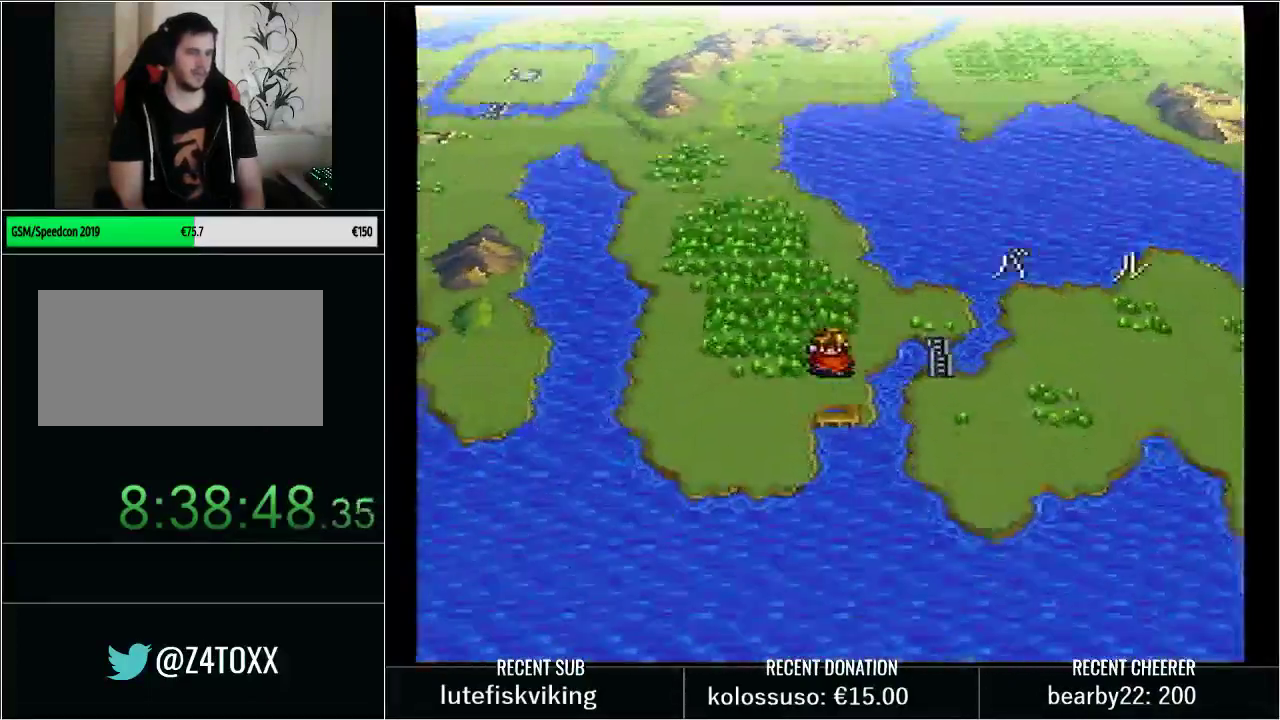
{"buttons": [], "events": [[417, "DPAD_DOWN", "up"]]}